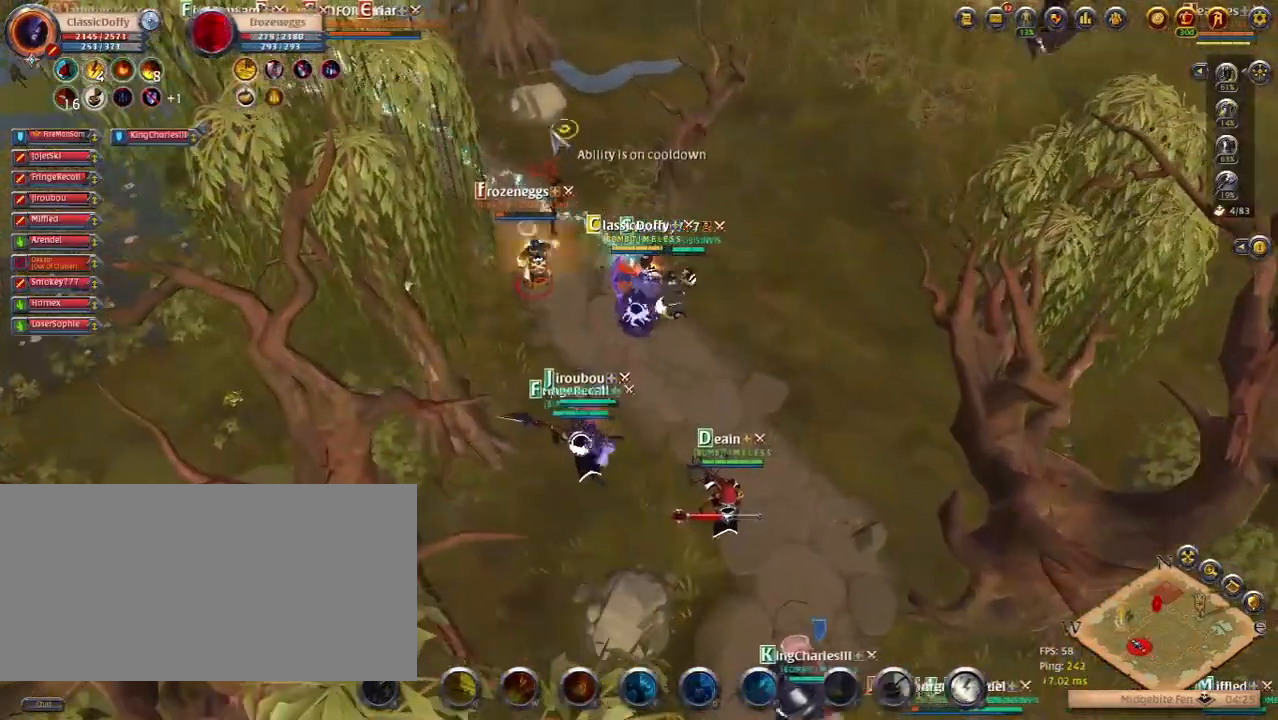
Gameplay with keyboard; each line is a JSON object with the keys held at the frame after it. "events" lists presses ("down") and releases ("up") of ".", "/", "0", "1", "2", "3", "4", "5", "6", "7", "8", "9", "a", "alt_l", "alt_r", "b", "backslash", "backspace", "c", "caps_lock", "comma", "ctrl_l", "ctrl_r", "d", "e", "equals", "escape", "f", "f1", "f10", "f11", "f12", "f2", "f3", "f4", "f5", "f6", "f7", "f8", "f9", "g", "h", "i", "j", "k", "l", "lbracket", "m", "minus", "n", "o", "p", "q", "quote", "r", "rbracket", "return", "s", "semicolon", "shift_l", "shift_r", "space", "super_l", "super_r", "t", "tab", "tilde", "u", "v", "w", "x", "y" and "z" between this image and that frame as [ms after this image, input, new state], when the widget could be followed in between. No other keys are recorded. Mouse input is not recorded.
{"keys": [], "events": []}
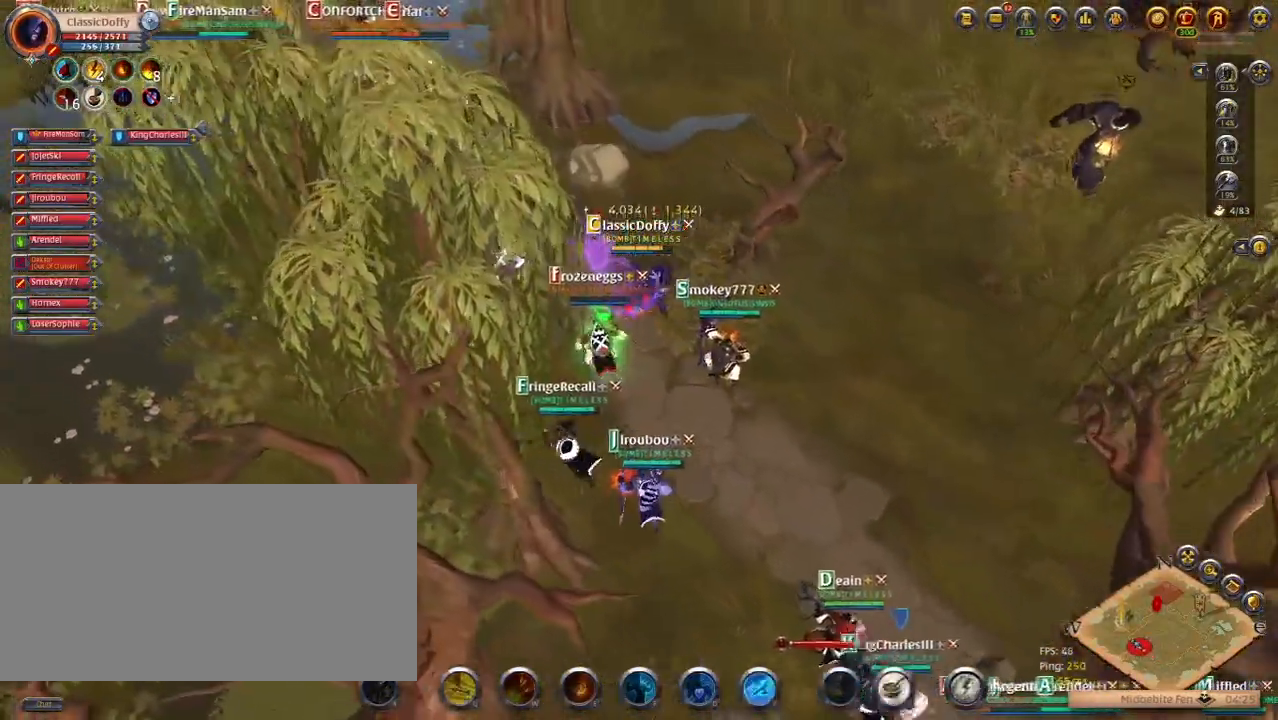
{"keys": ["shift_l"], "events": [[400, "shift_l", "down"]]}
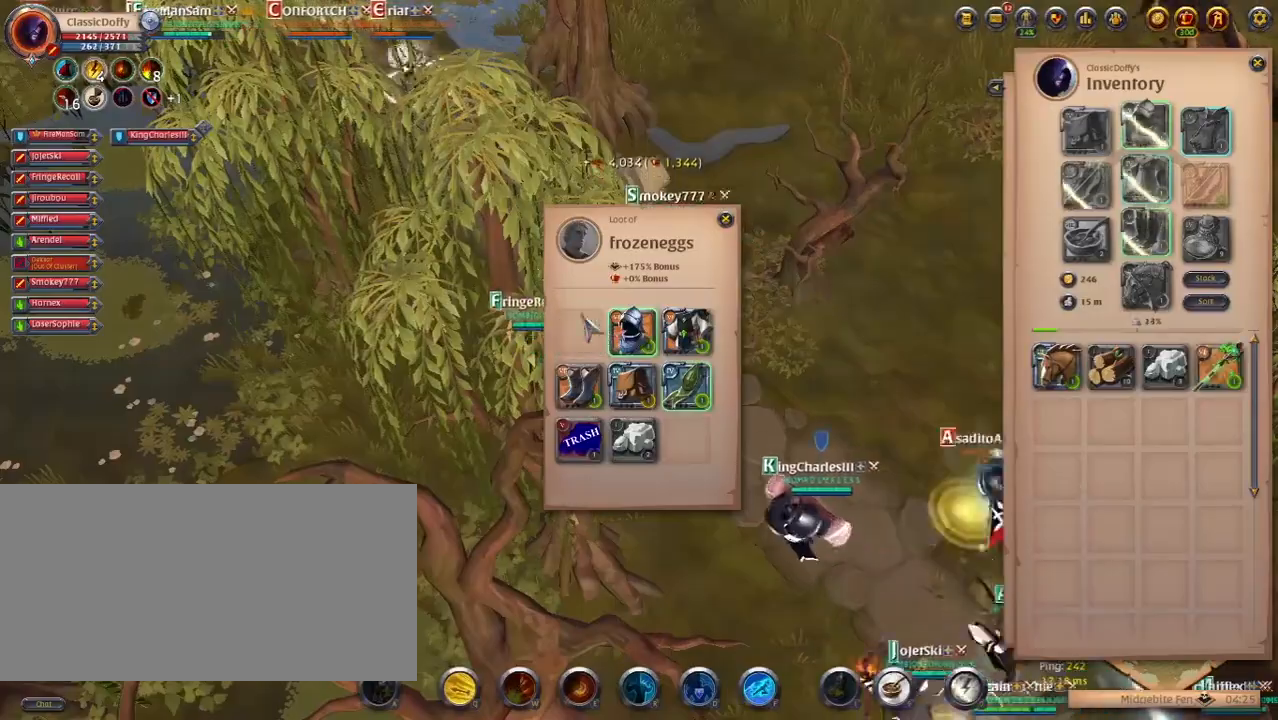
{"keys": [], "events": [[33, "shift_l", "up"], [233, "z", "down"], [300, "z", "up"], [417, "f", "down"], [467, "f", "up"]]}
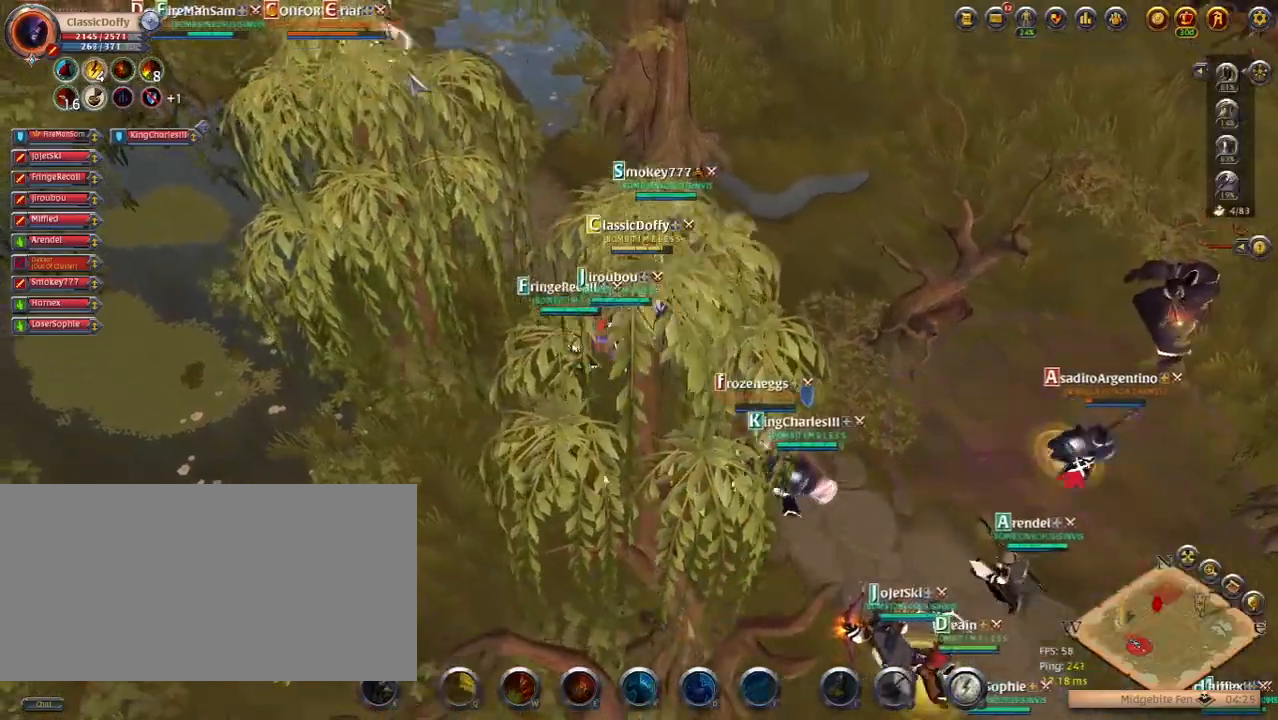
{"keys": [], "events": []}
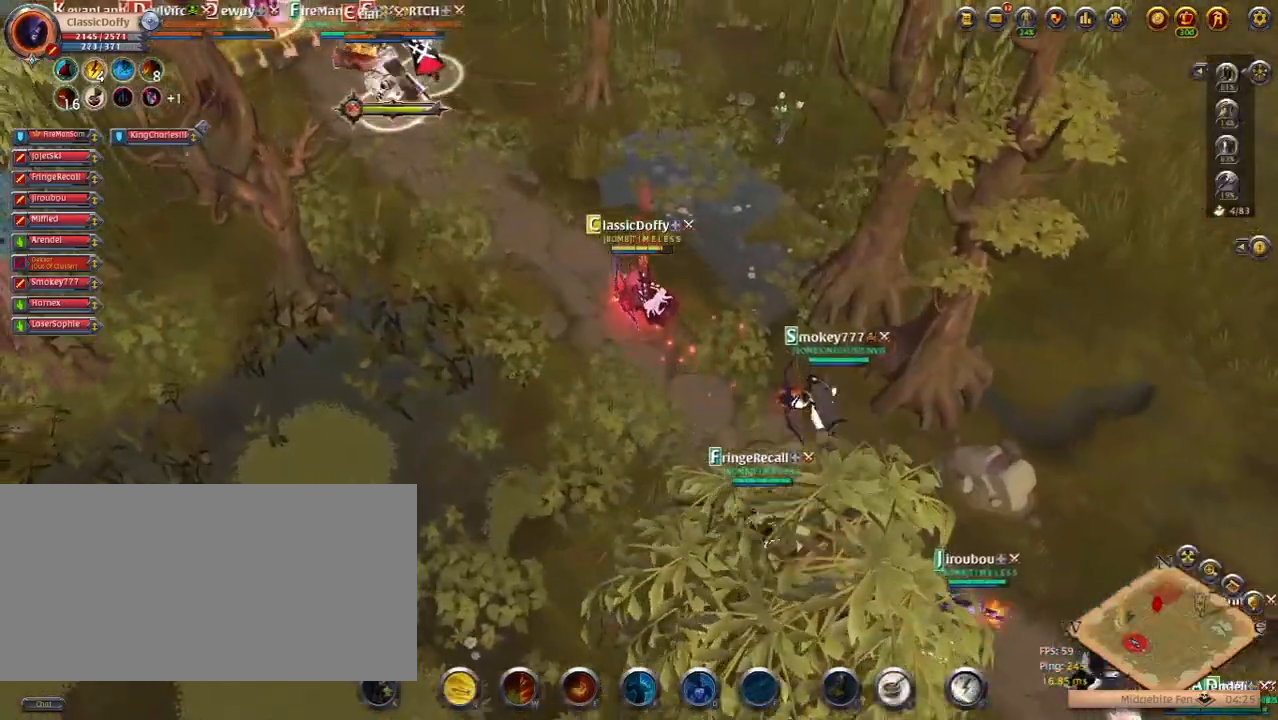
{"keys": [], "events": []}
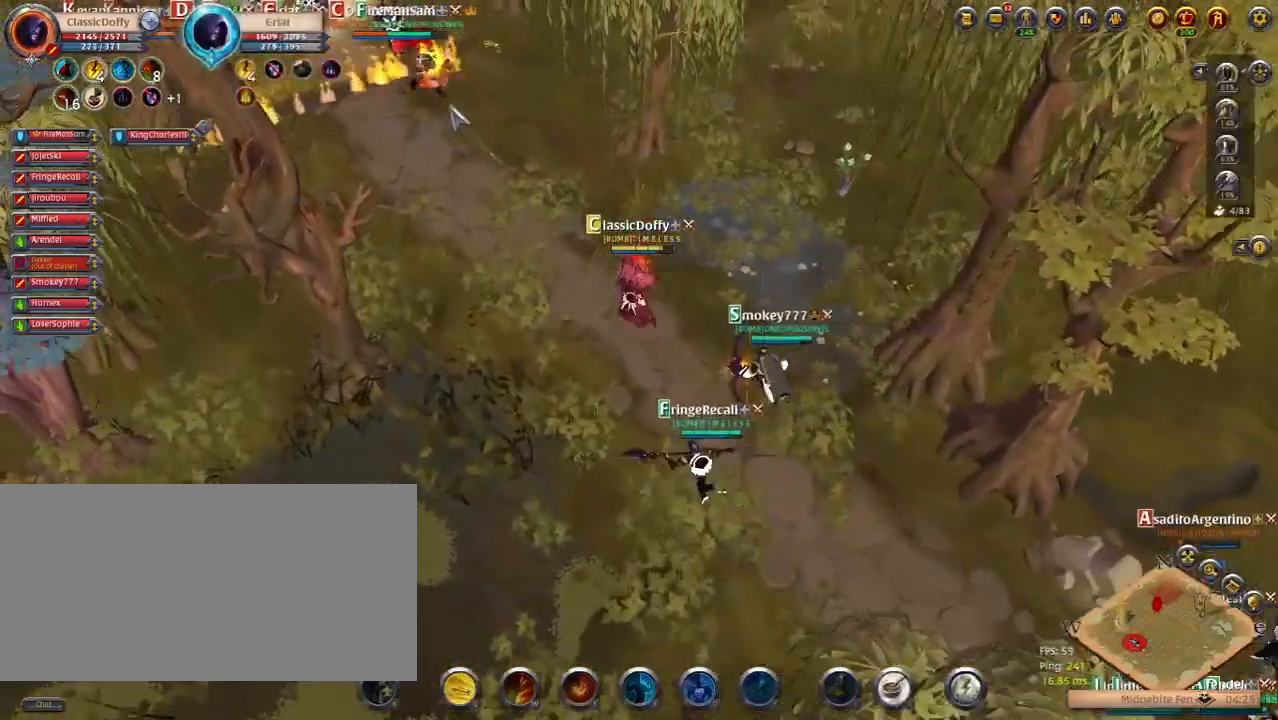
{"keys": [], "events": []}
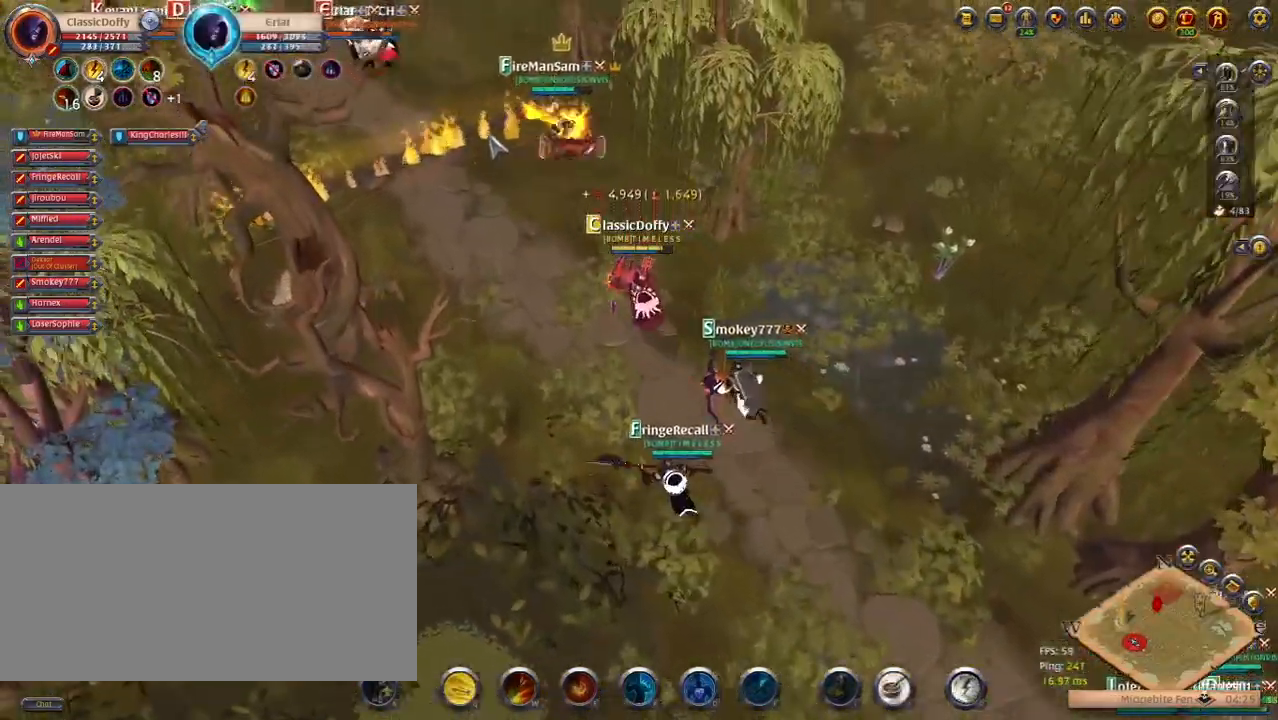
{"keys": [], "events": [[17, "z", "down"], [100, "z", "up"]]}
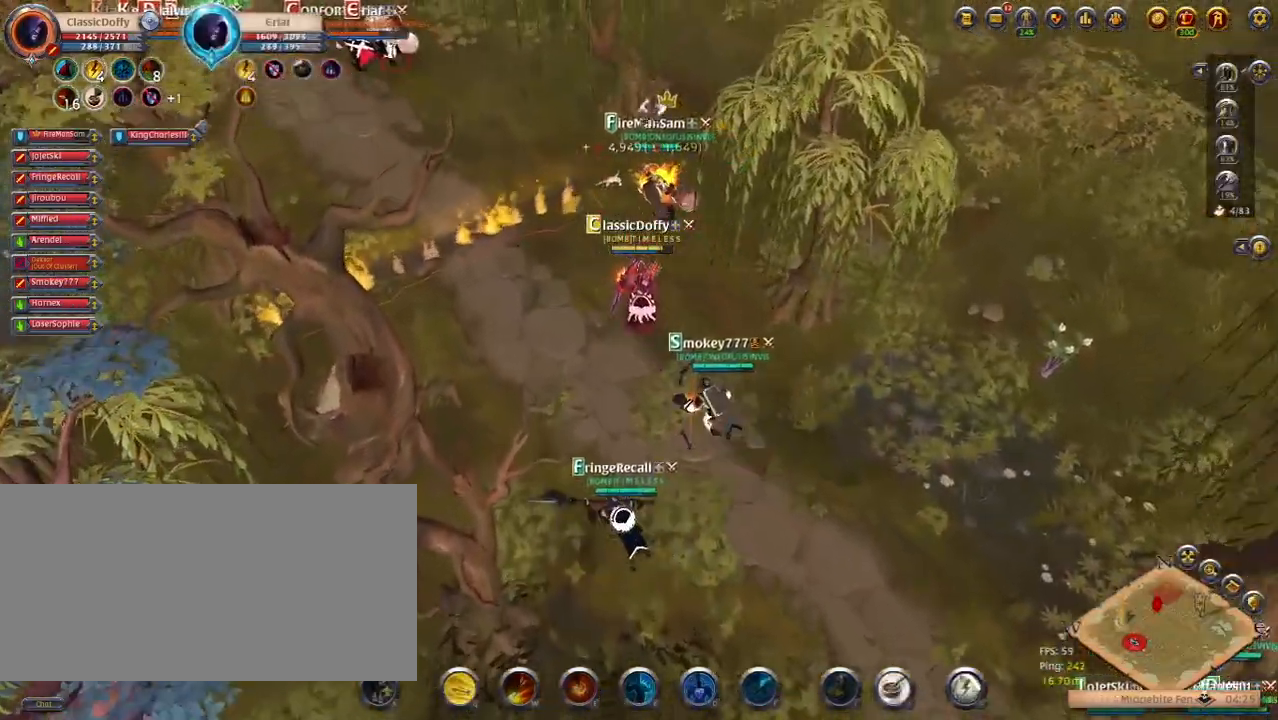
{"keys": [], "events": [[367, "d", "down"], [433, "d", "up"]]}
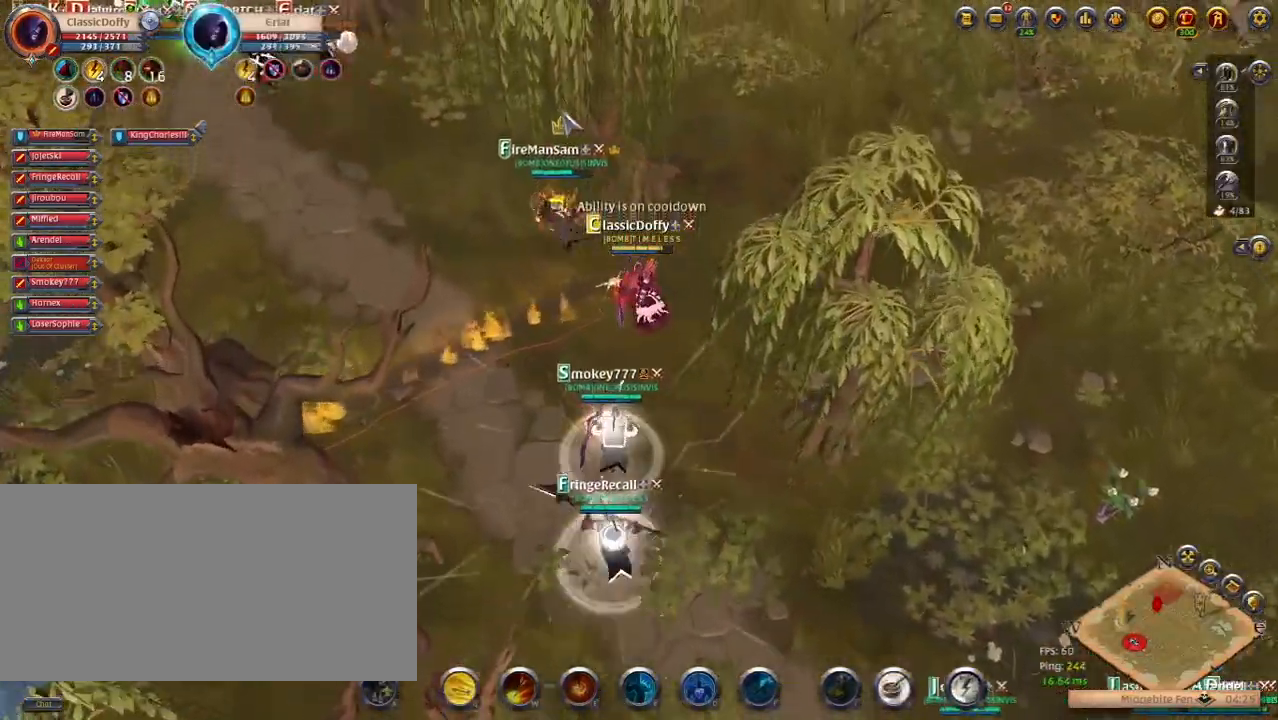
{"keys": [], "events": []}
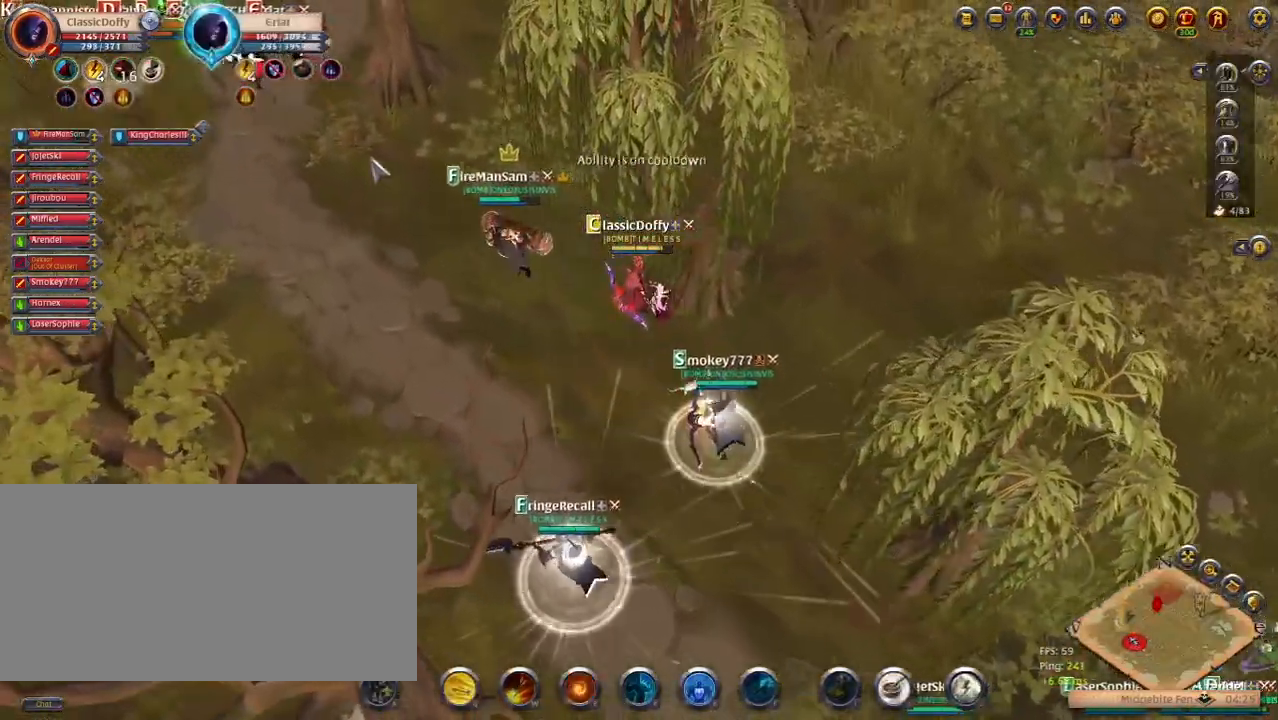
{"keys": [], "events": []}
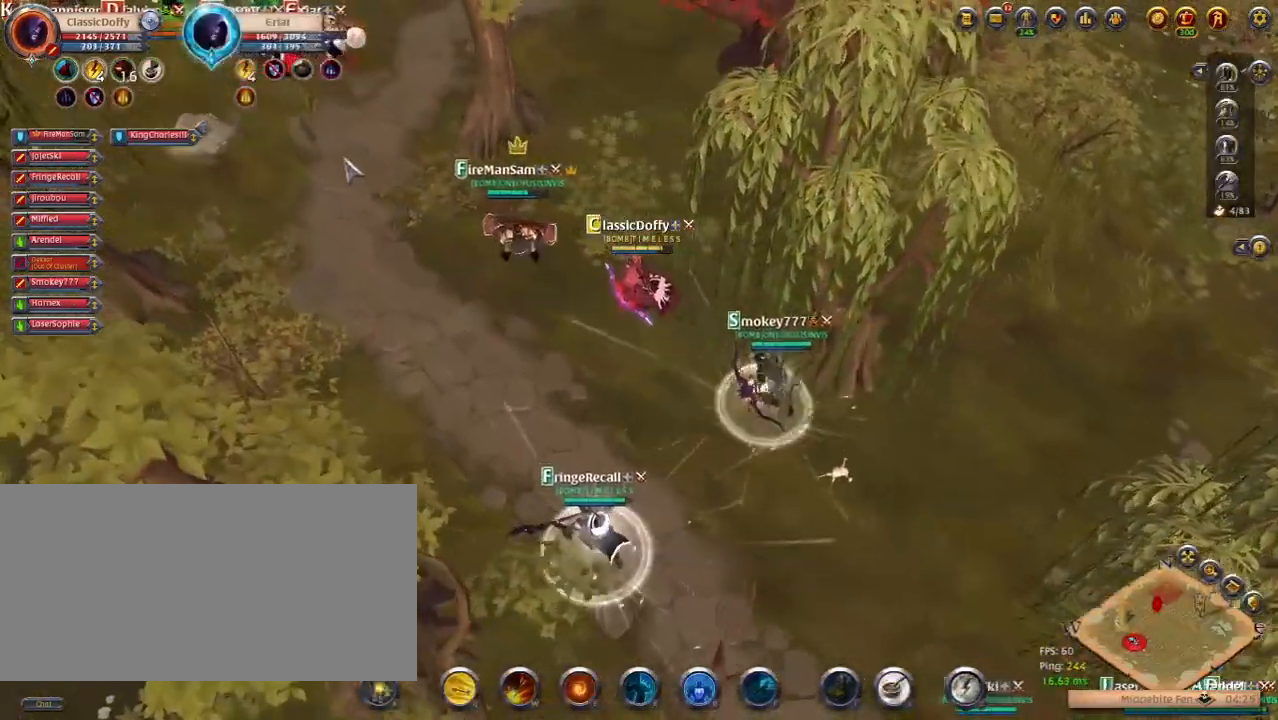
{"keys": [], "events": []}
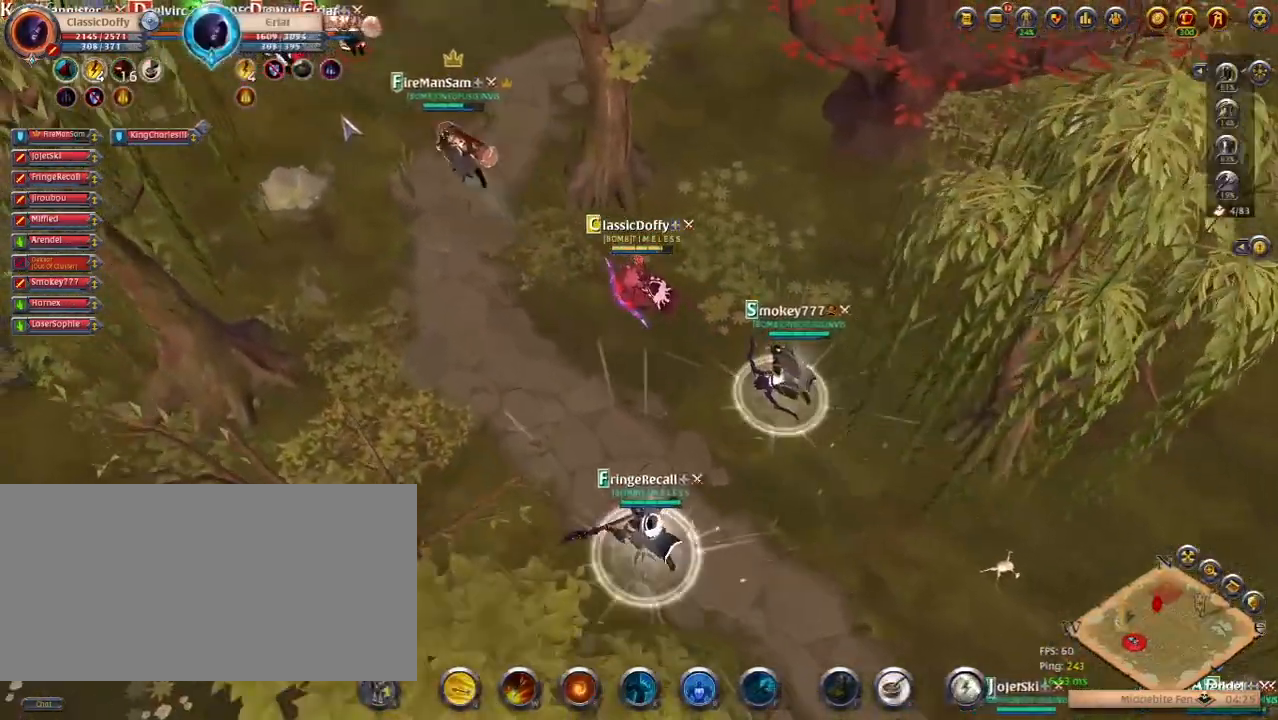
{"keys": ["z"], "events": [[217, "e", "down"], [283, "e", "up"], [450, "z", "down"]]}
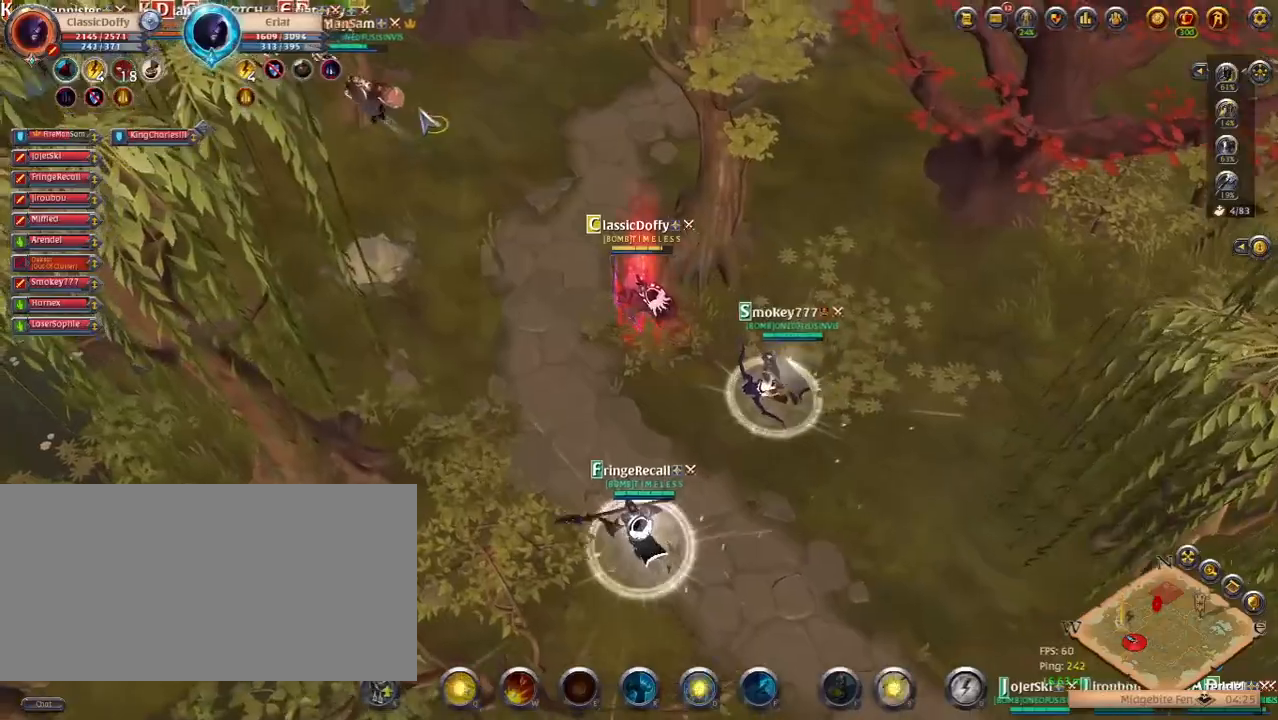
{"keys": [], "events": [[17, "z", "up"]]}
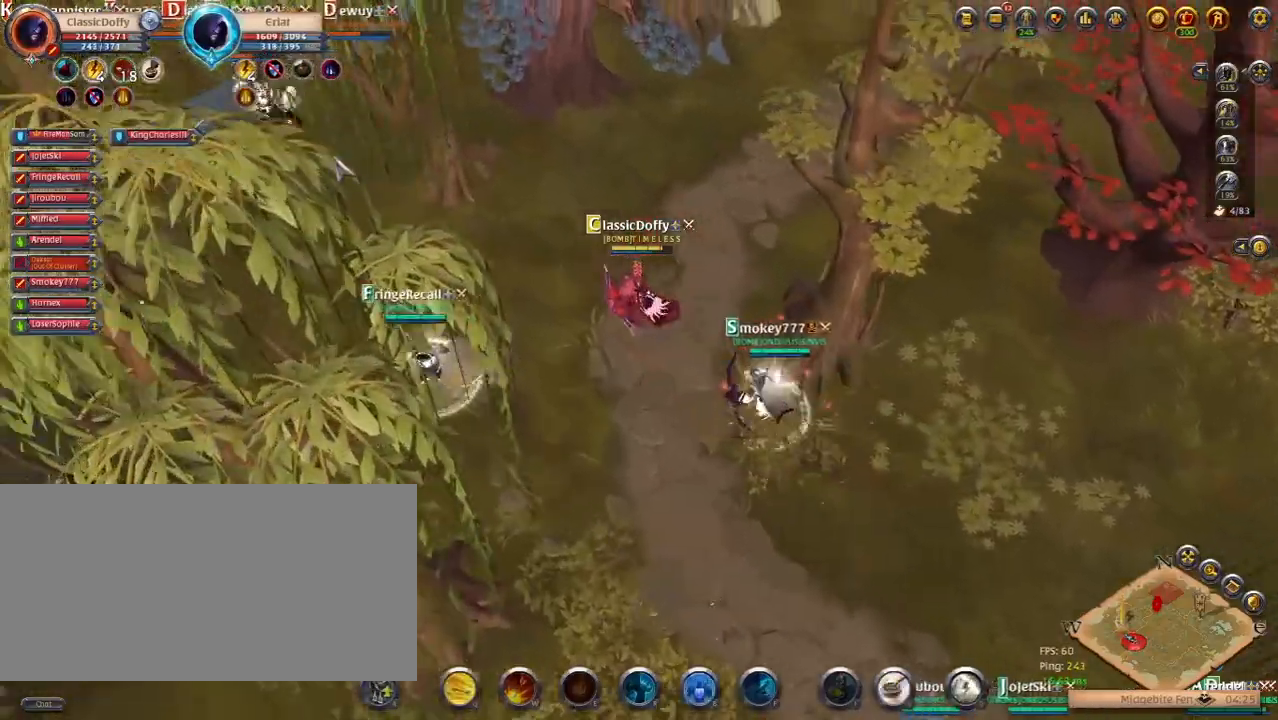
{"keys": [], "events": []}
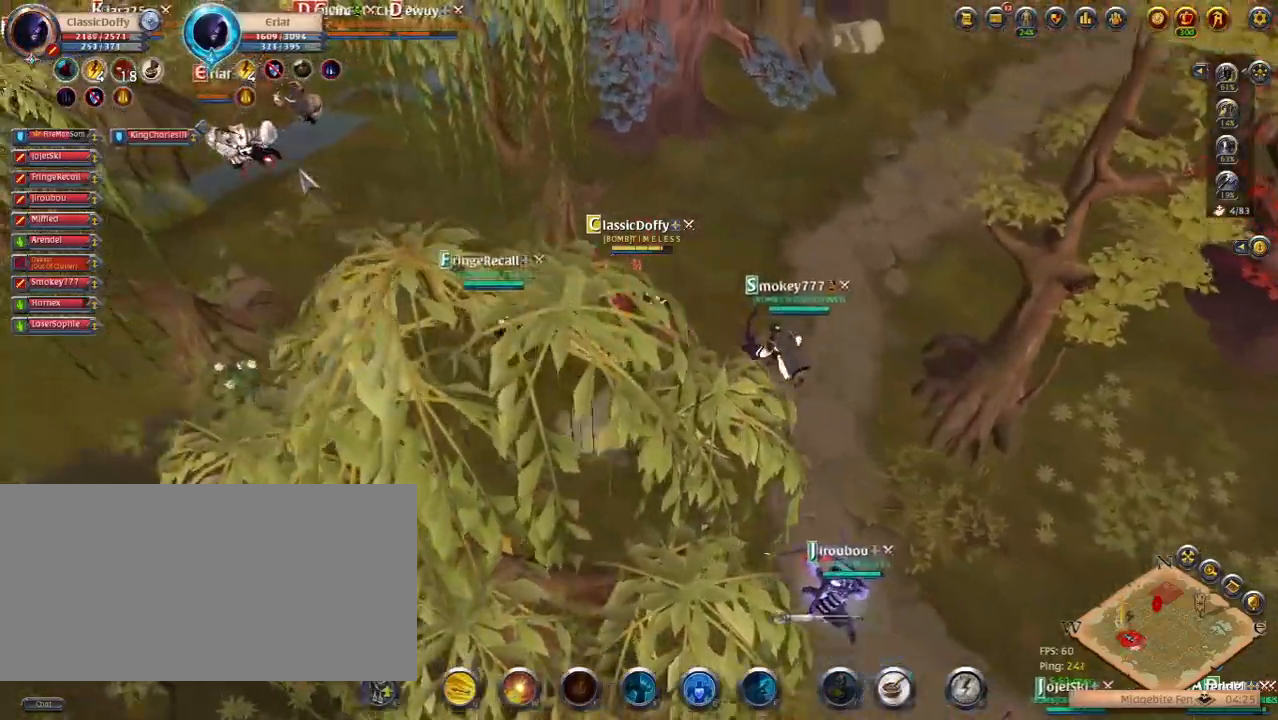
{"keys": [], "events": []}
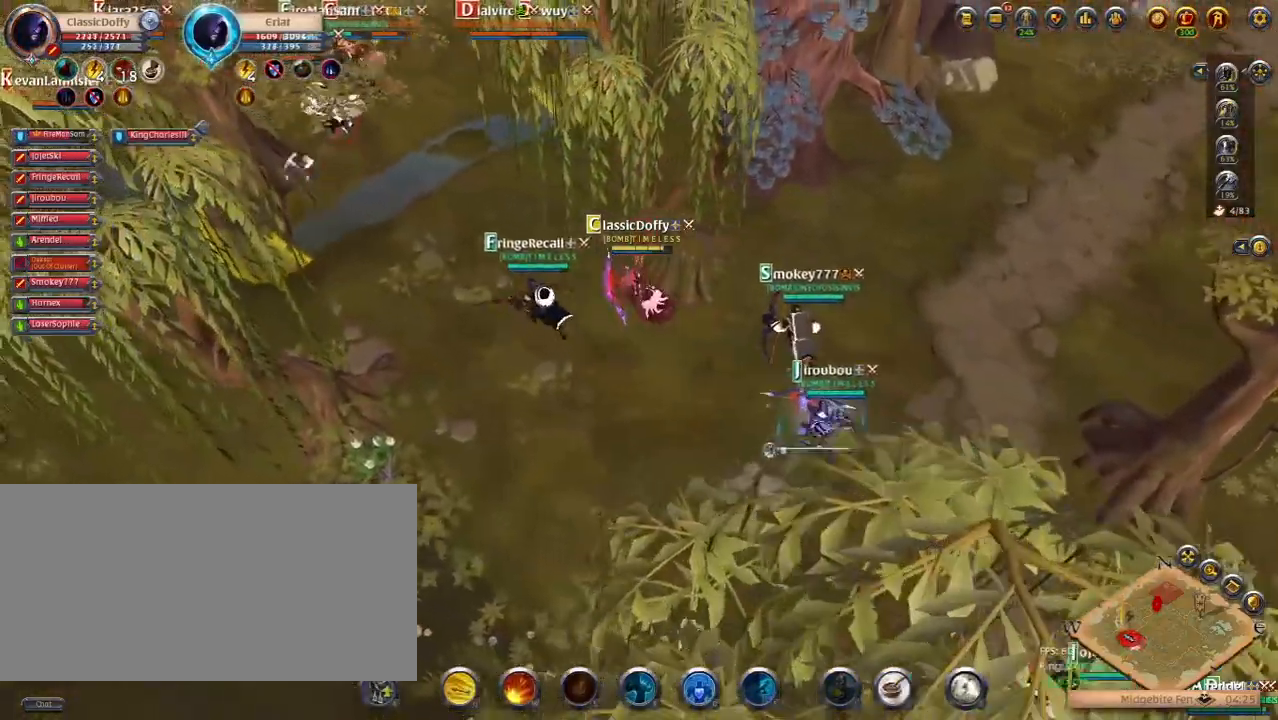
{"keys": [], "events": [[400, "z", "down"], [467, "z", "up"]]}
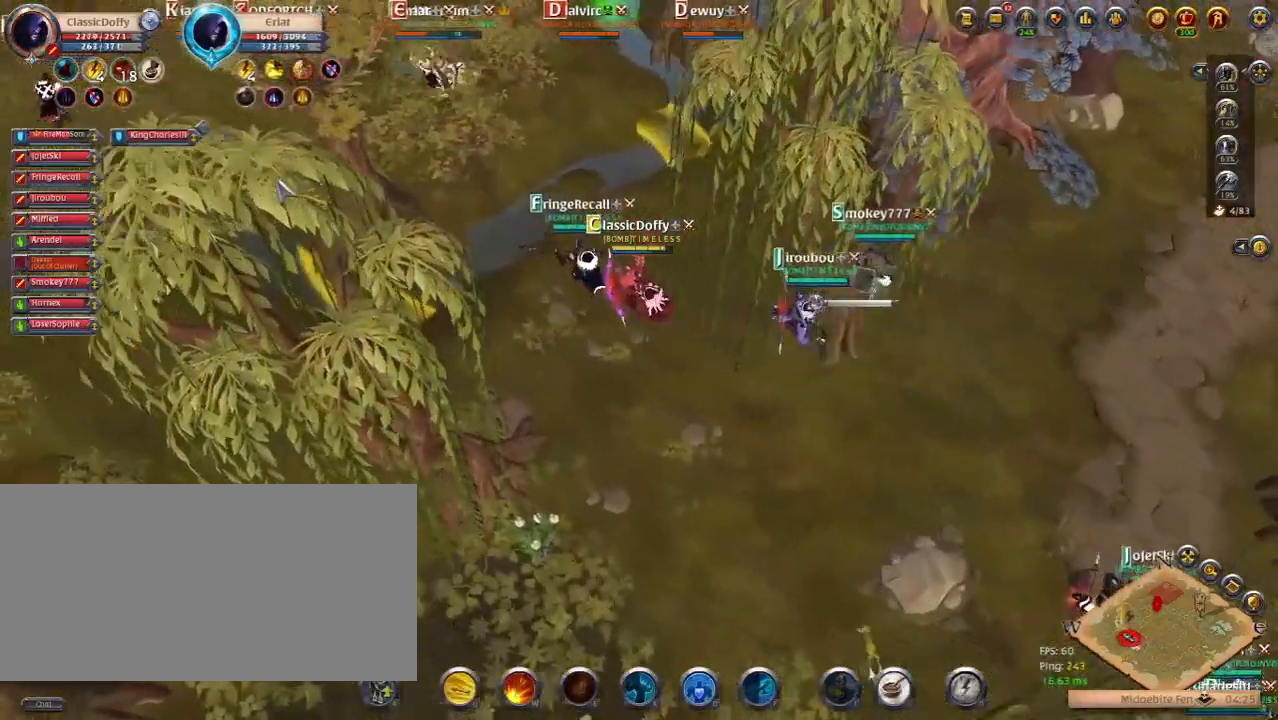
{"keys": [], "events": []}
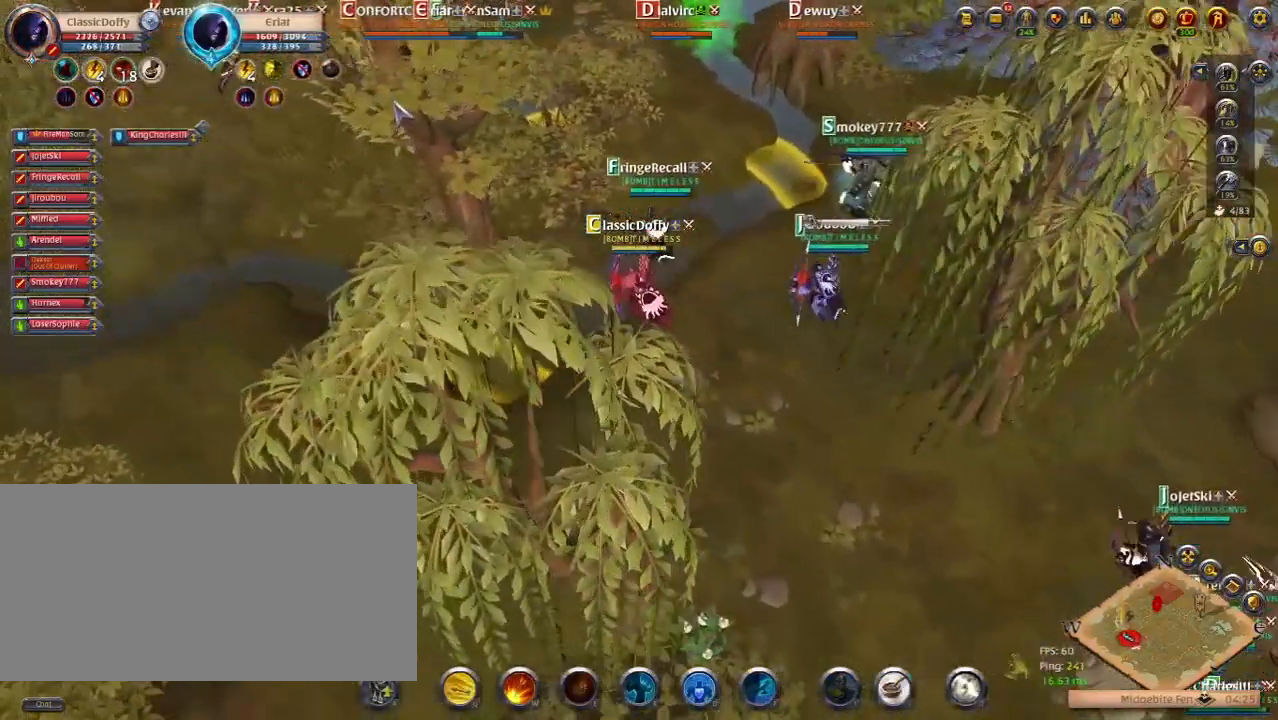
{"keys": [], "events": []}
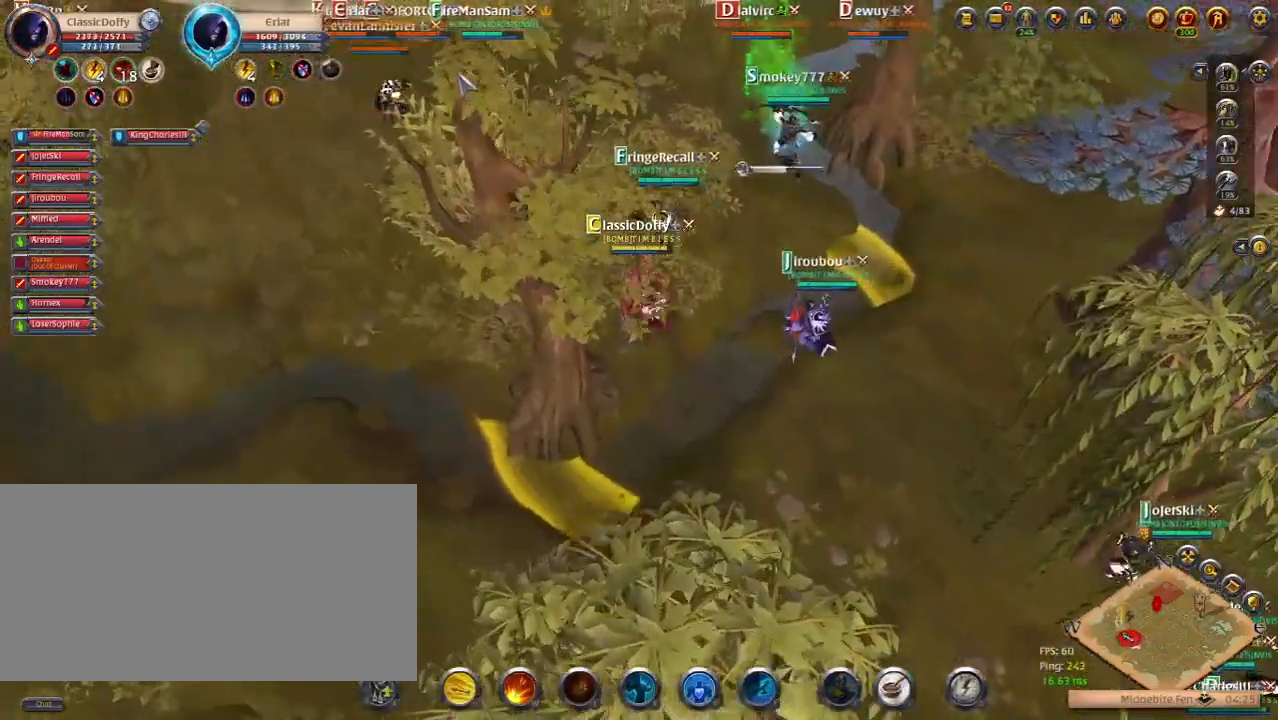
{"keys": [], "events": [[367, "q", "down"], [417, "q", "up"]]}
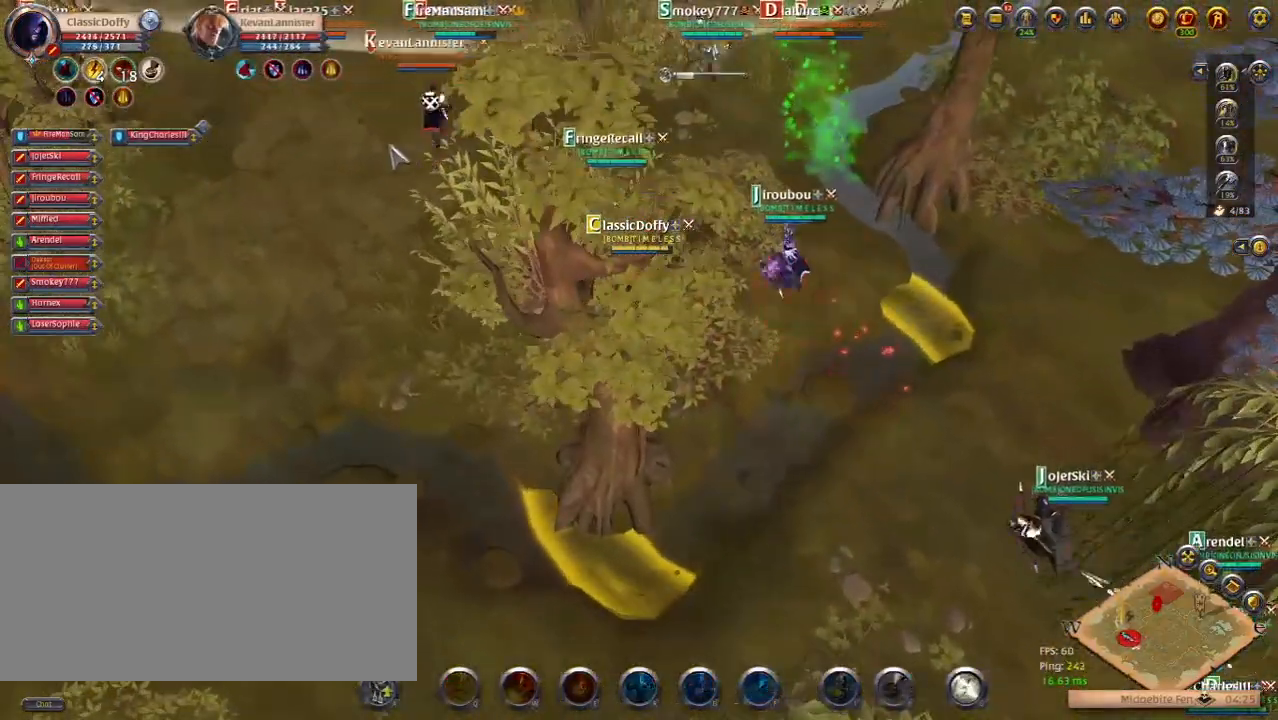
{"keys": [], "events": []}
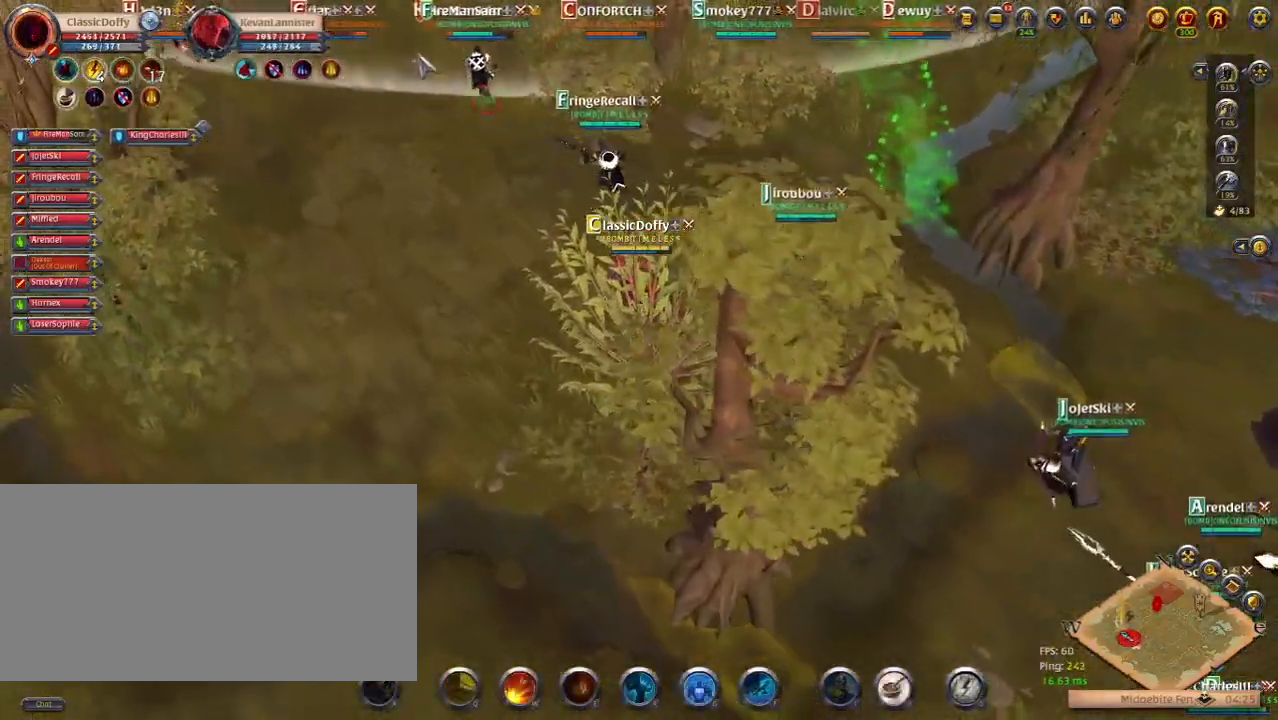
{"keys": [], "events": []}
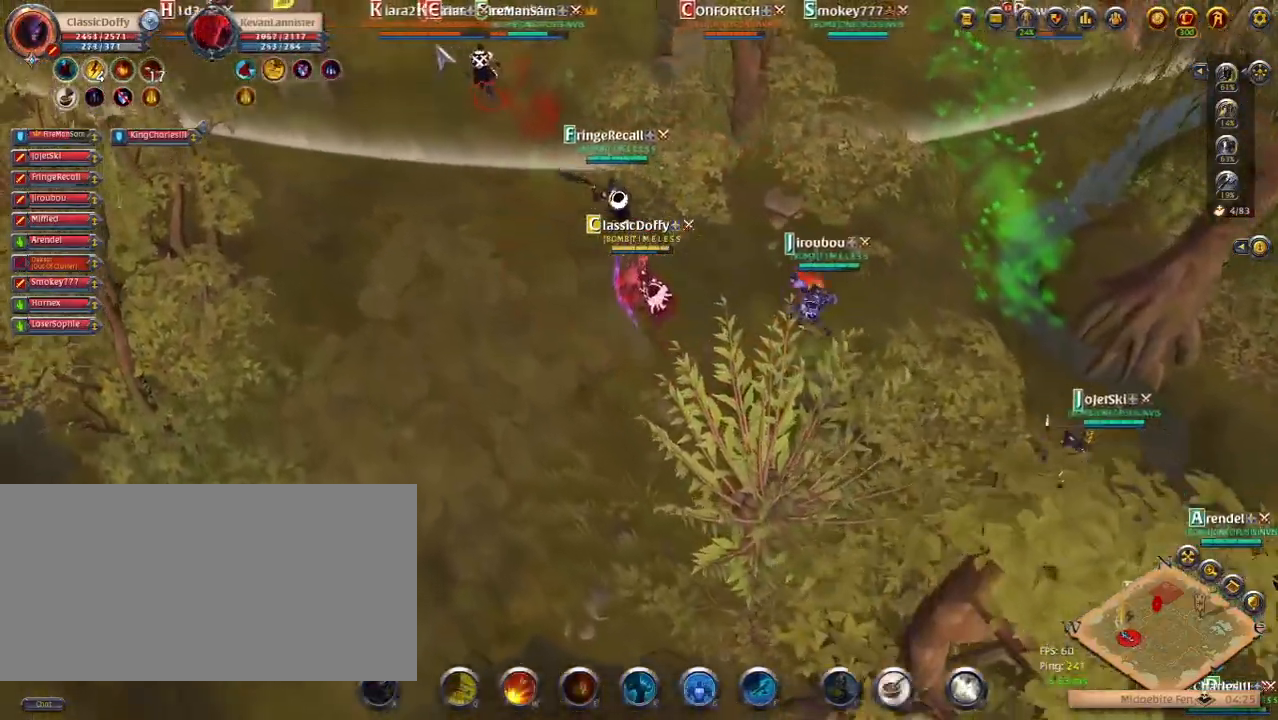
{"keys": [], "events": []}
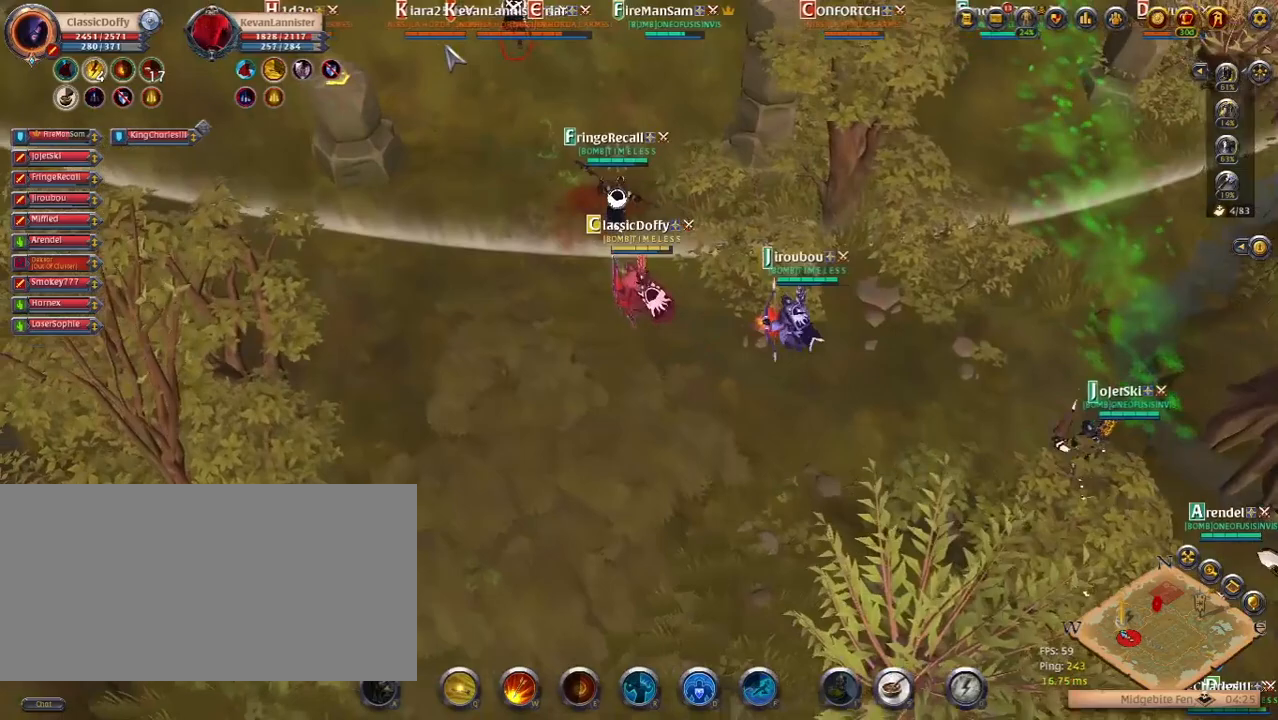
{"keys": [], "events": []}
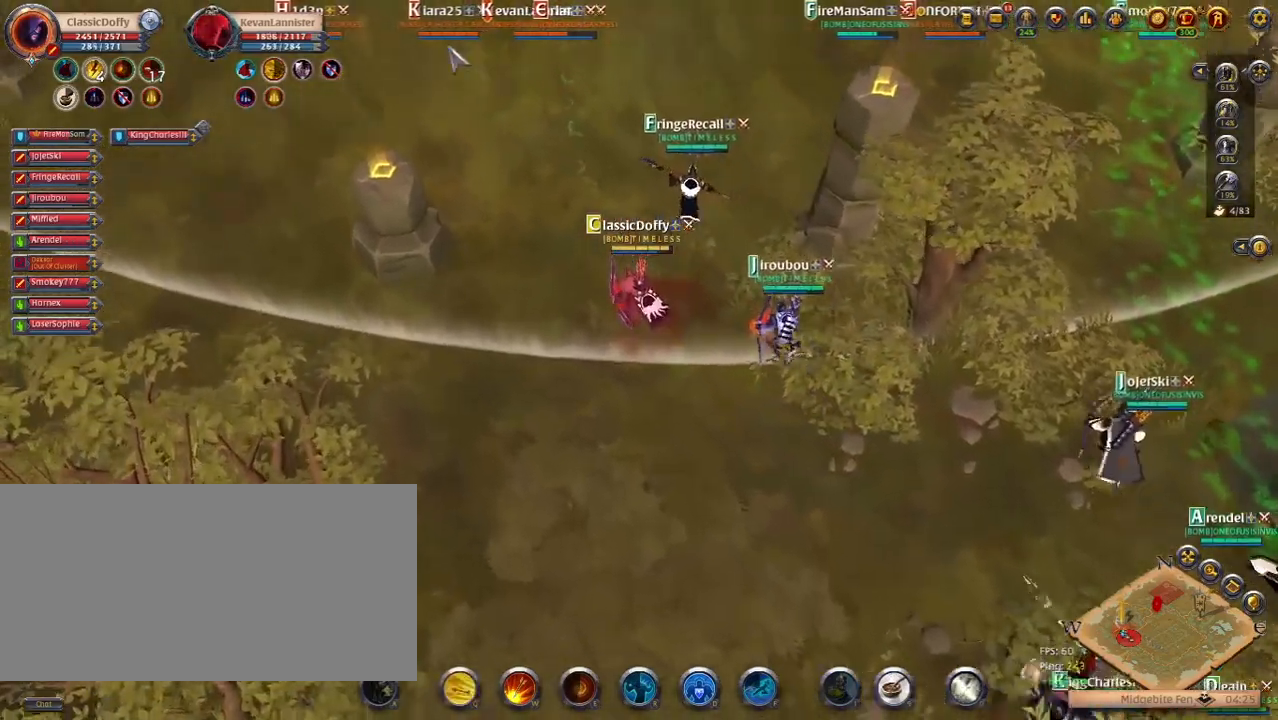
{"keys": ["w"], "events": [[467, "w", "down"]]}
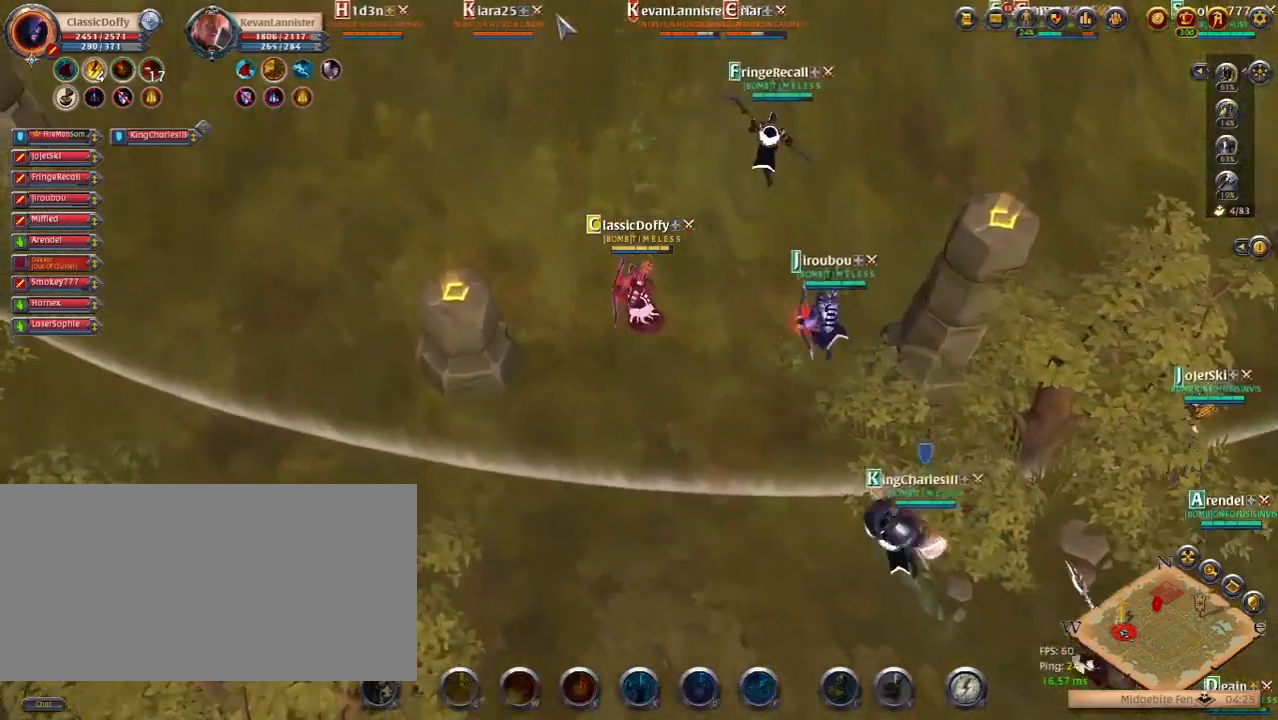
{"keys": [], "events": [[17, "w", "up"]]}
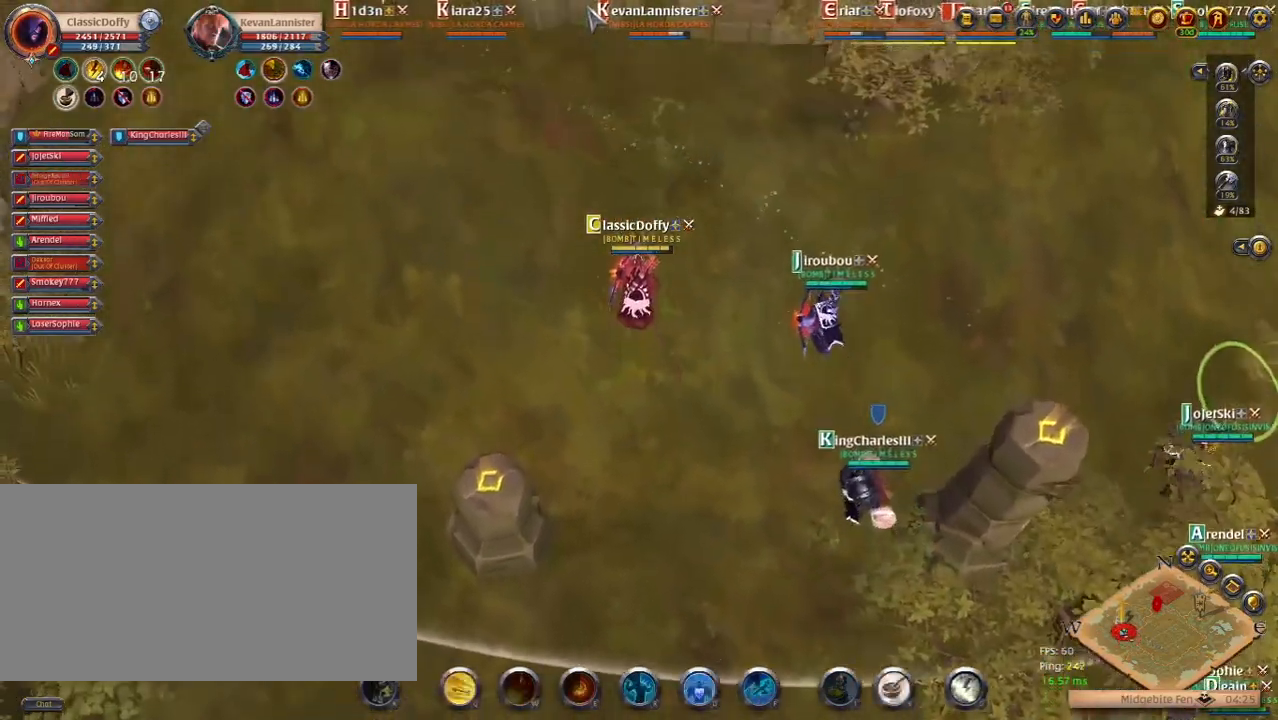
{"keys": [], "events": []}
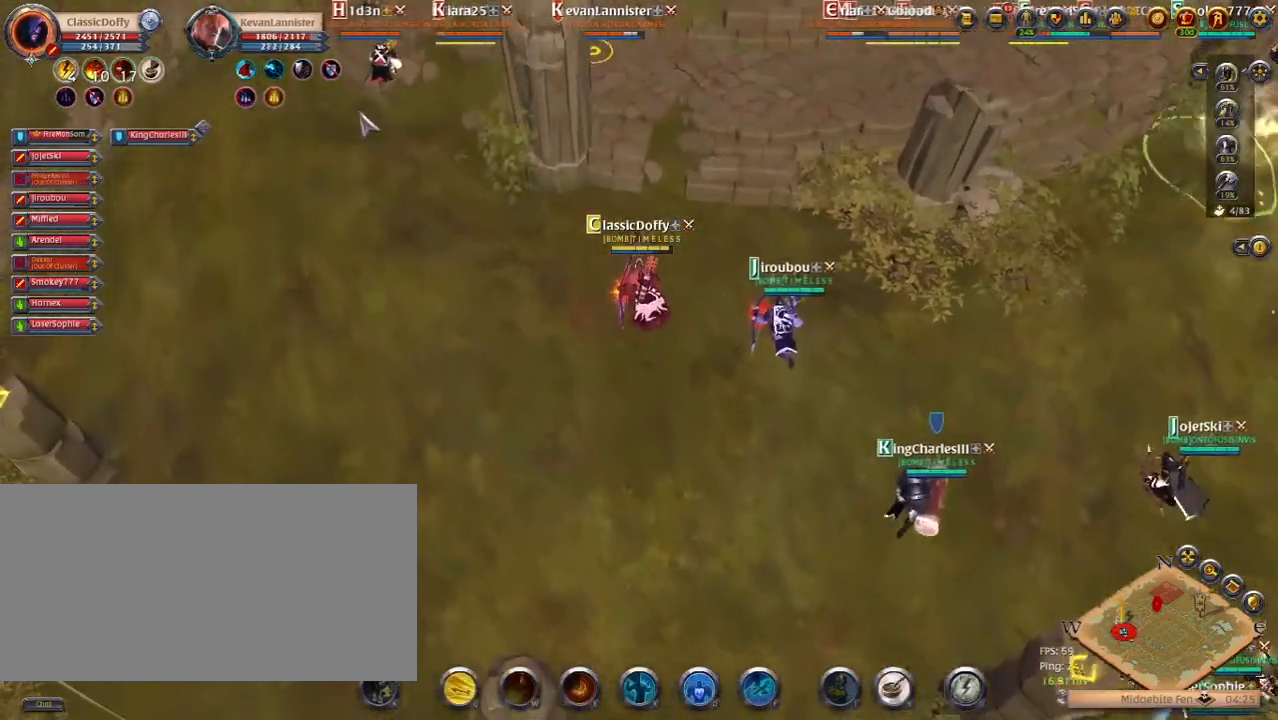
{"keys": [], "events": []}
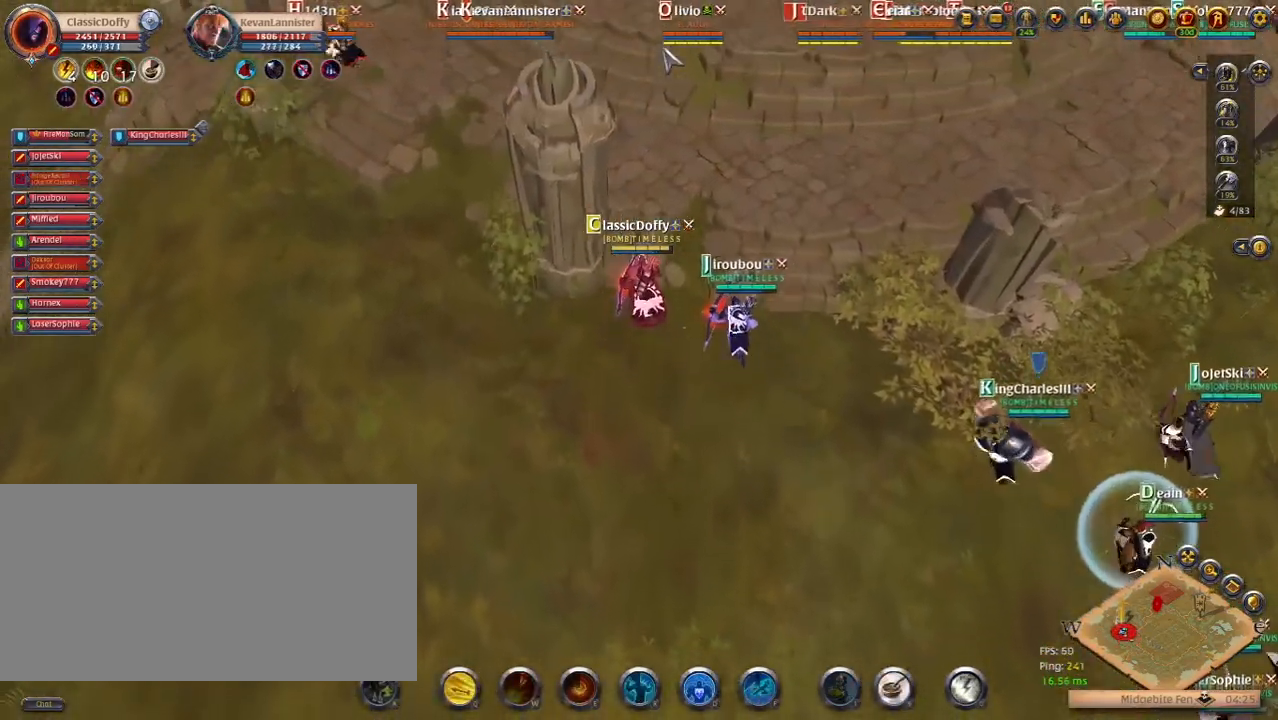
{"keys": [], "events": []}
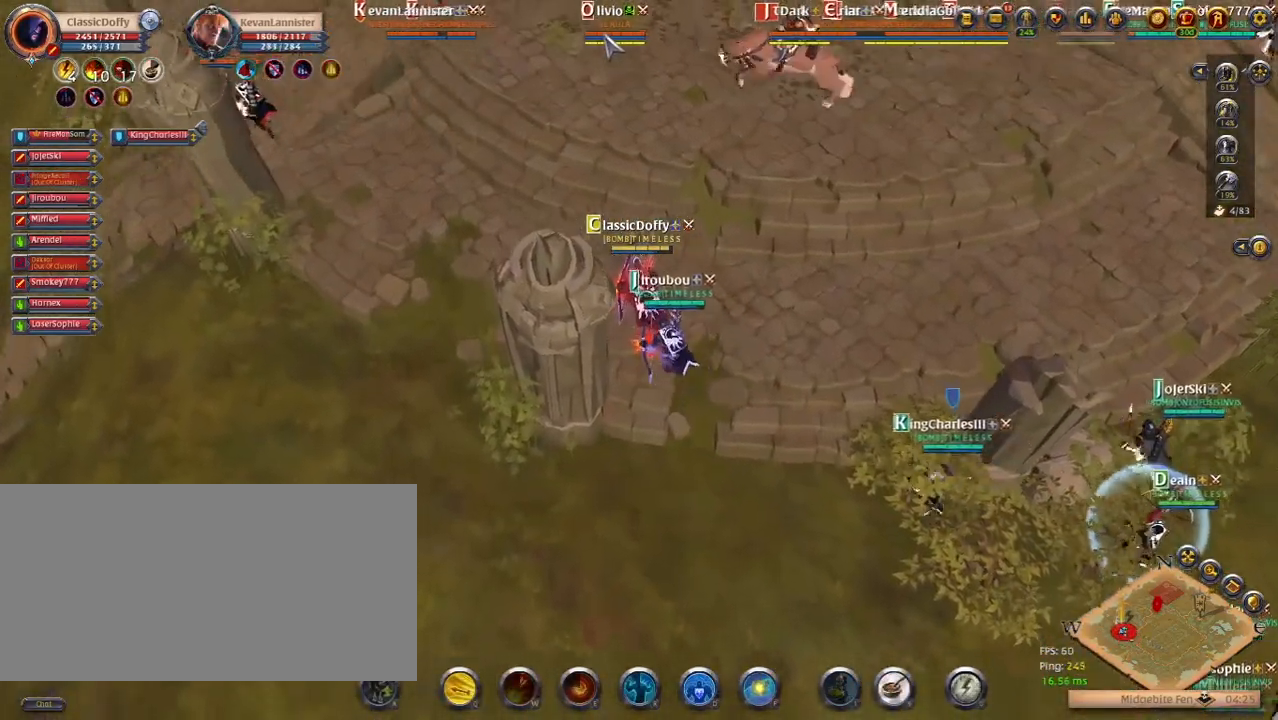
{"keys": [], "events": []}
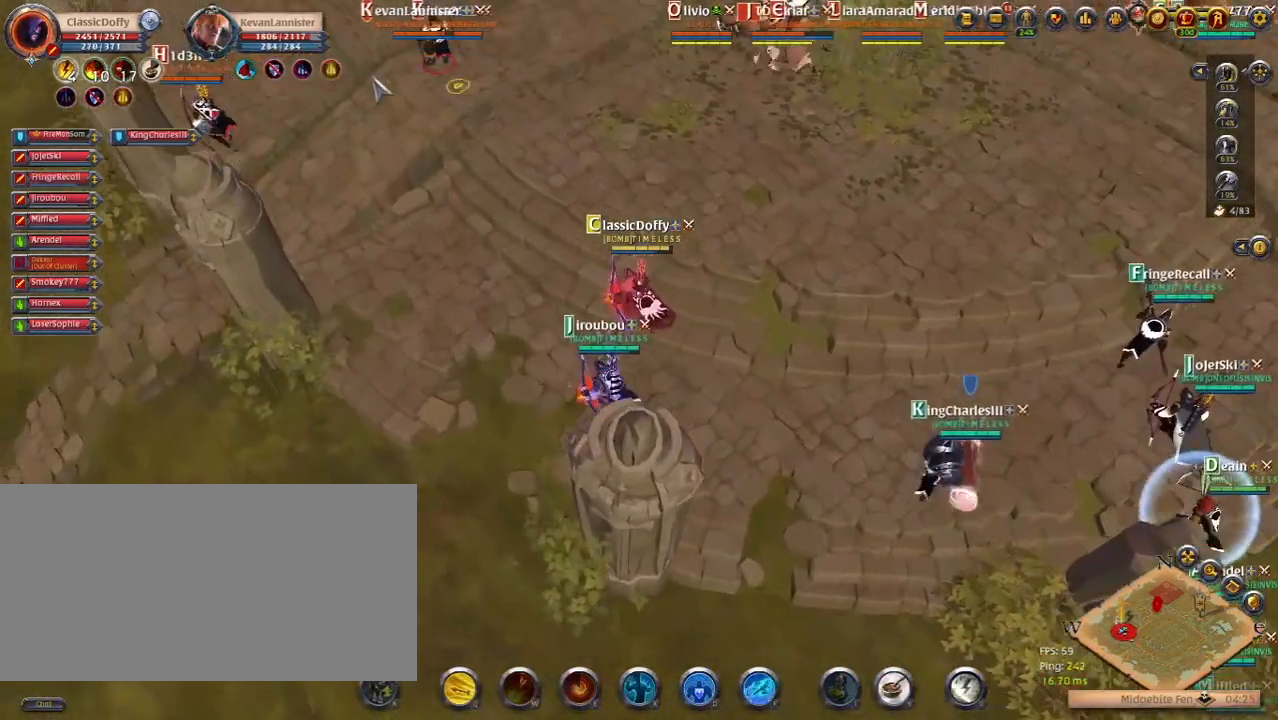
{"keys": [], "events": [[283, "q", "down"], [350, "q", "up"]]}
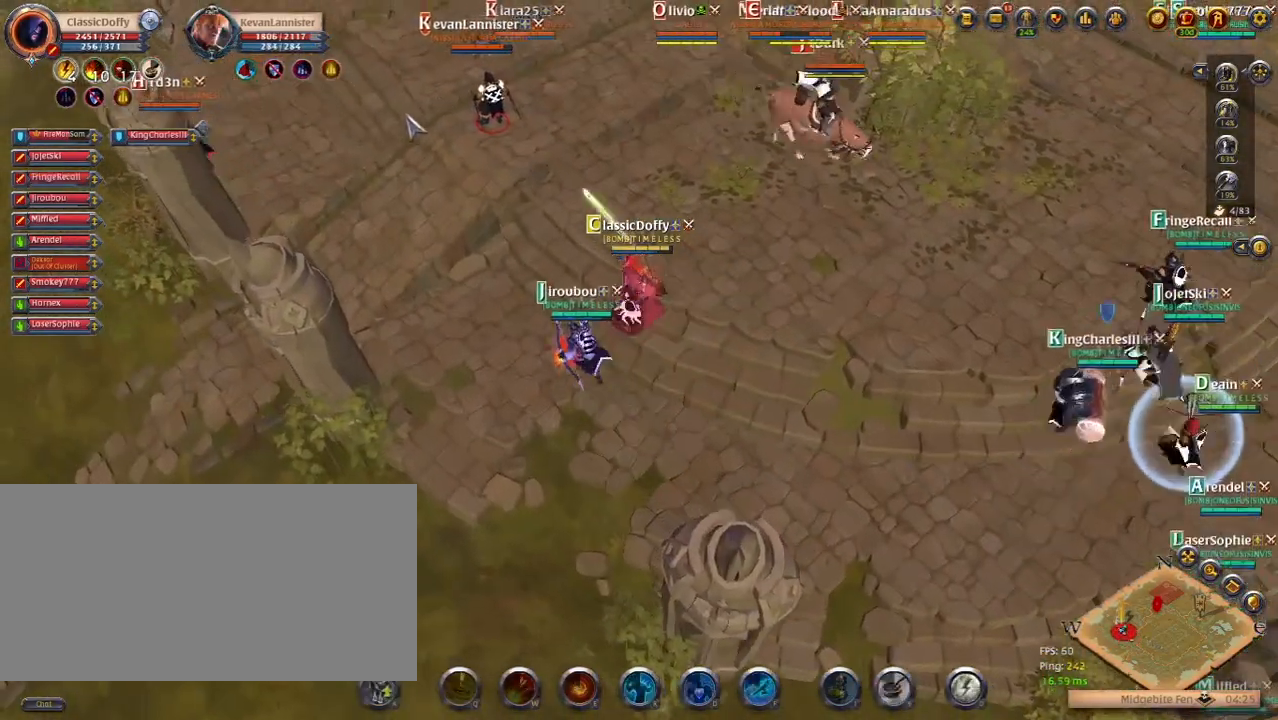
{"keys": [], "events": [[433, "space", "down"], [500, "space", "up"]]}